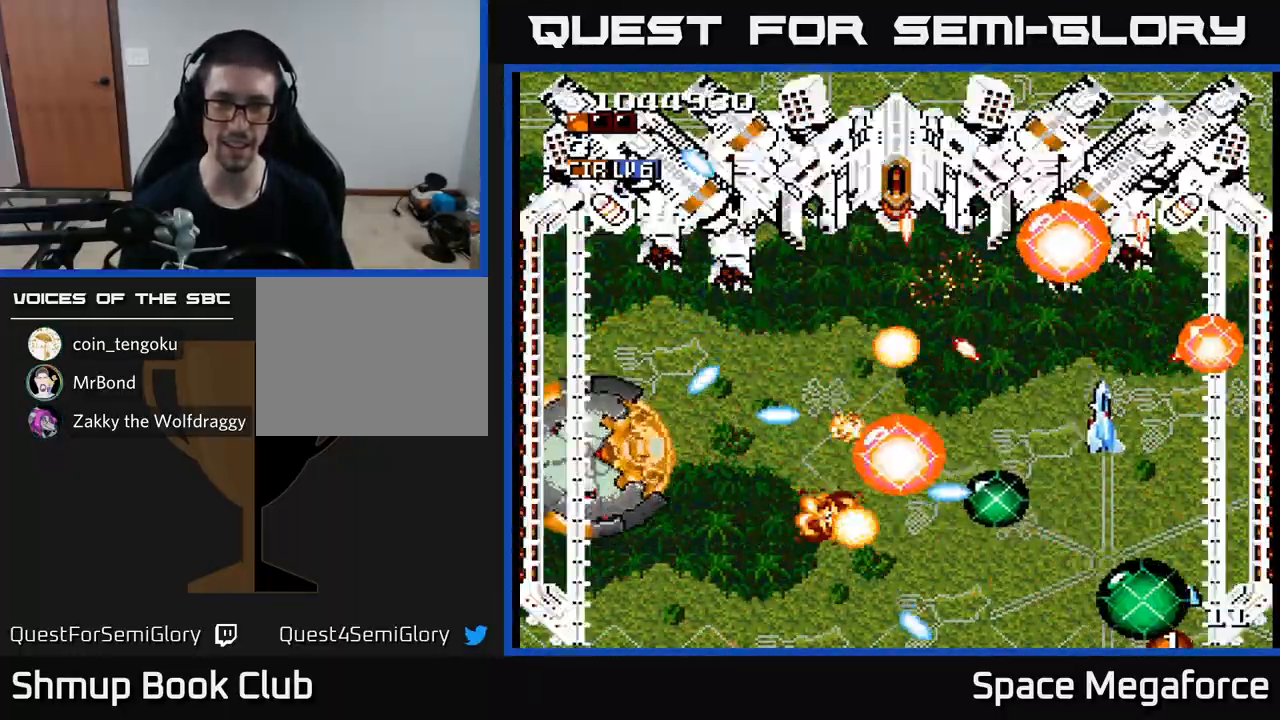
Gameplay with a controller (Xbox layout); each line is a JSON object with the inputs held at the frame after it. "events" lists button and stick changes between this image and that frame as [ms after this image, input, new state], when the widget could be followed in between. Not read: left_stick right_stick.
{"buttons": ["X", "DPAD_LEFT"]}
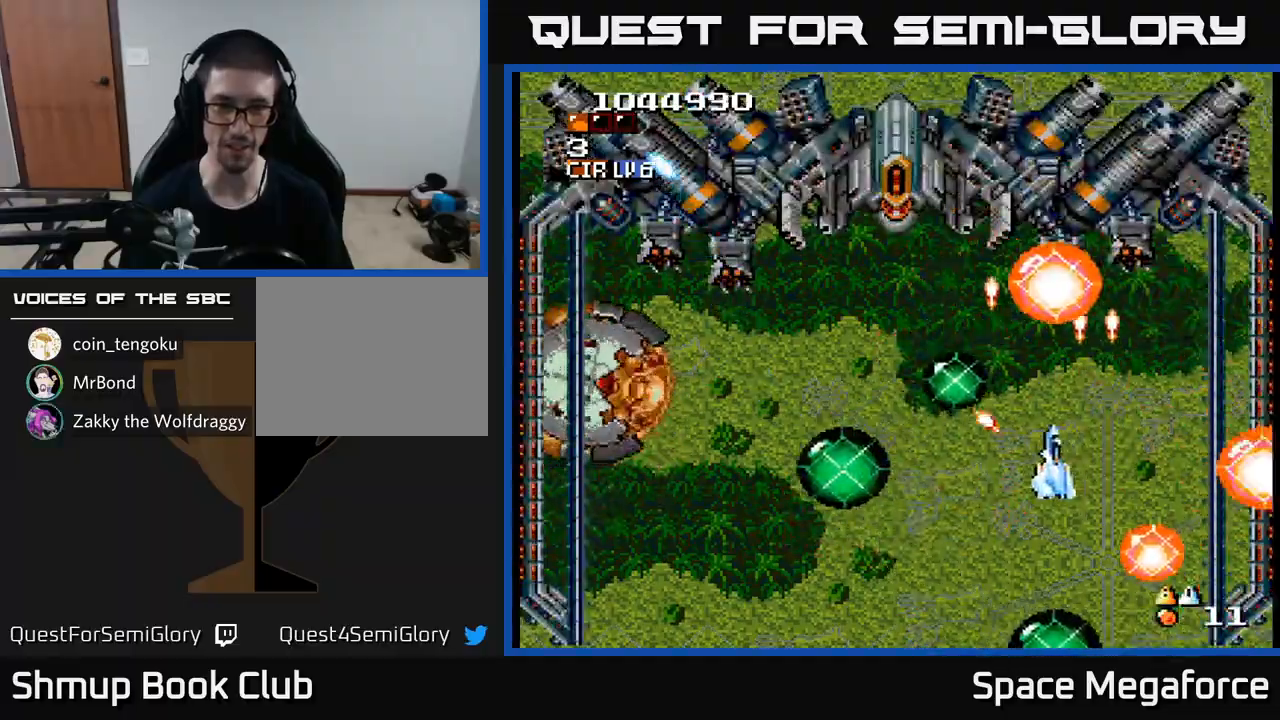
{"buttons": ["X", "DPAD_DOWN"], "events": [[50, "DPAD_LEFT", "up"], [100, "DPAD_UP", "down"], [200, "DPAD_UP", "up"], [367, "DPAD_LEFT", "down"], [400, "DPAD_DOWN", "down"], [433, "DPAD_LEFT", "up"]]}
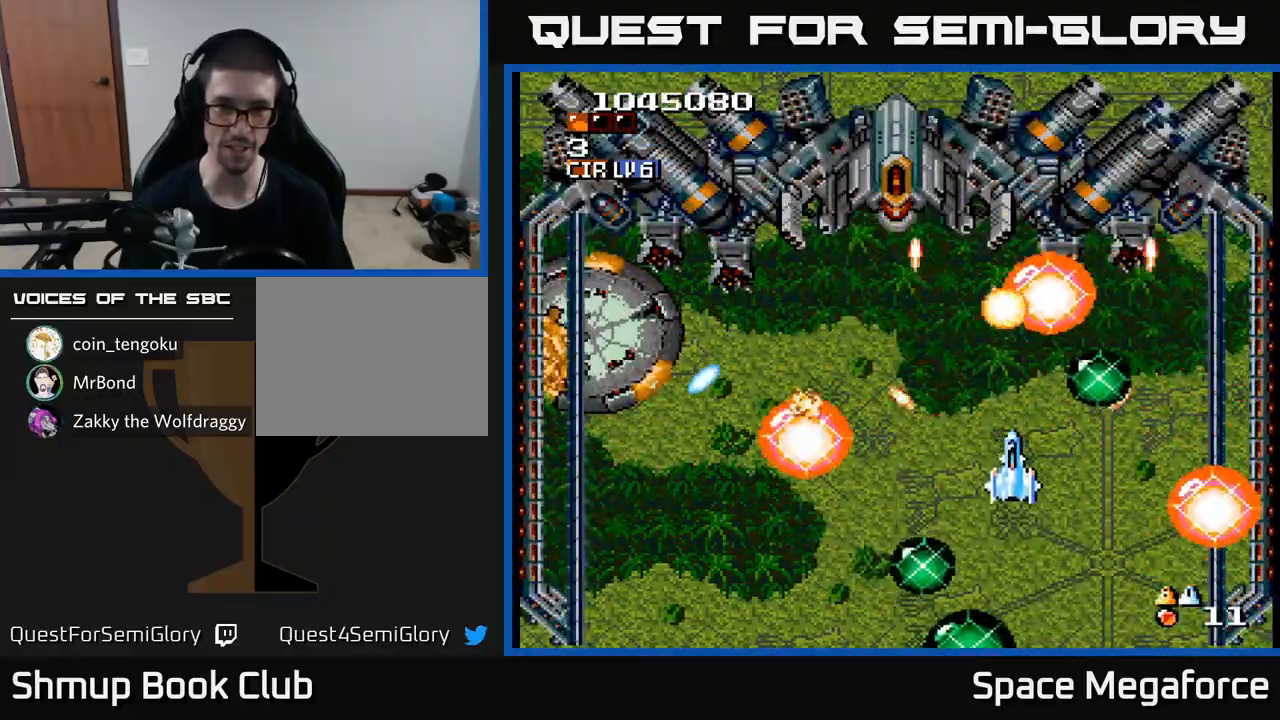
{"buttons": ["X", "DPAD_DOWN"]}
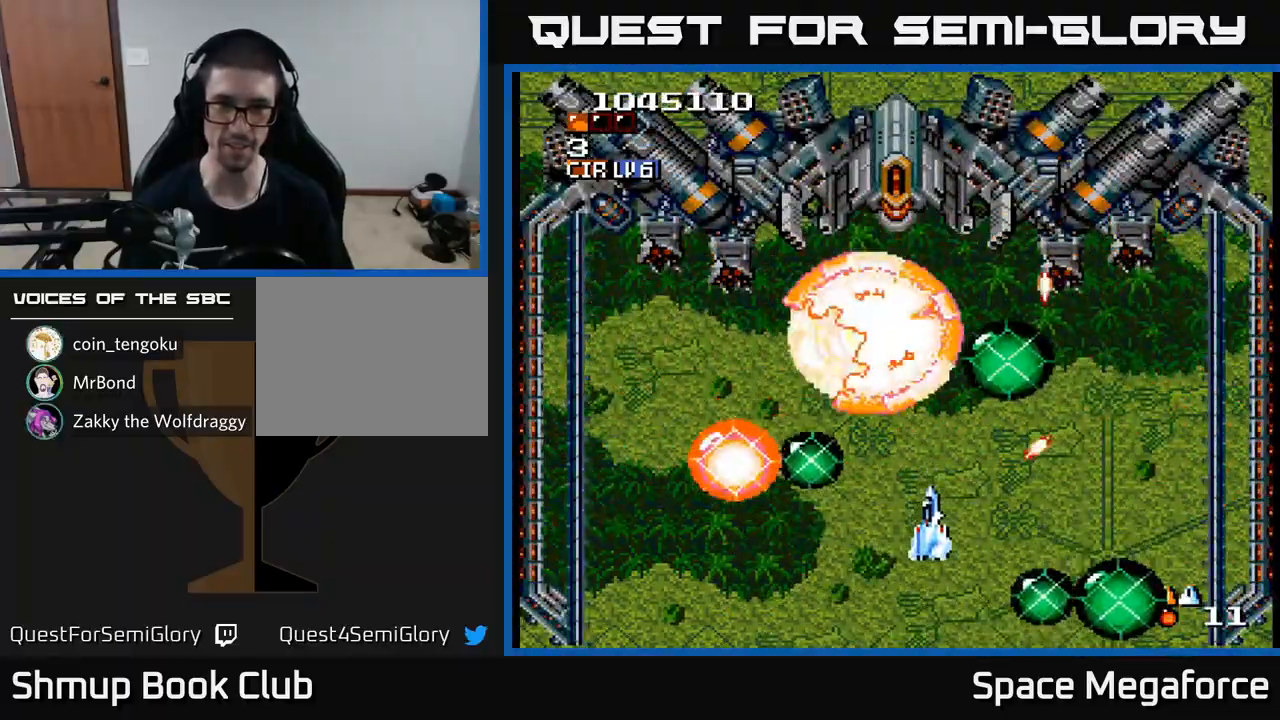
{"buttons": ["X"], "events": [[100, "DPAD_LEFT", "down"], [133, "DPAD_DOWN", "up"], [217, "DPAD_UP", "down"], [250, "DPAD_LEFT", "up"], [367, "DPAD_UP", "up"]]}
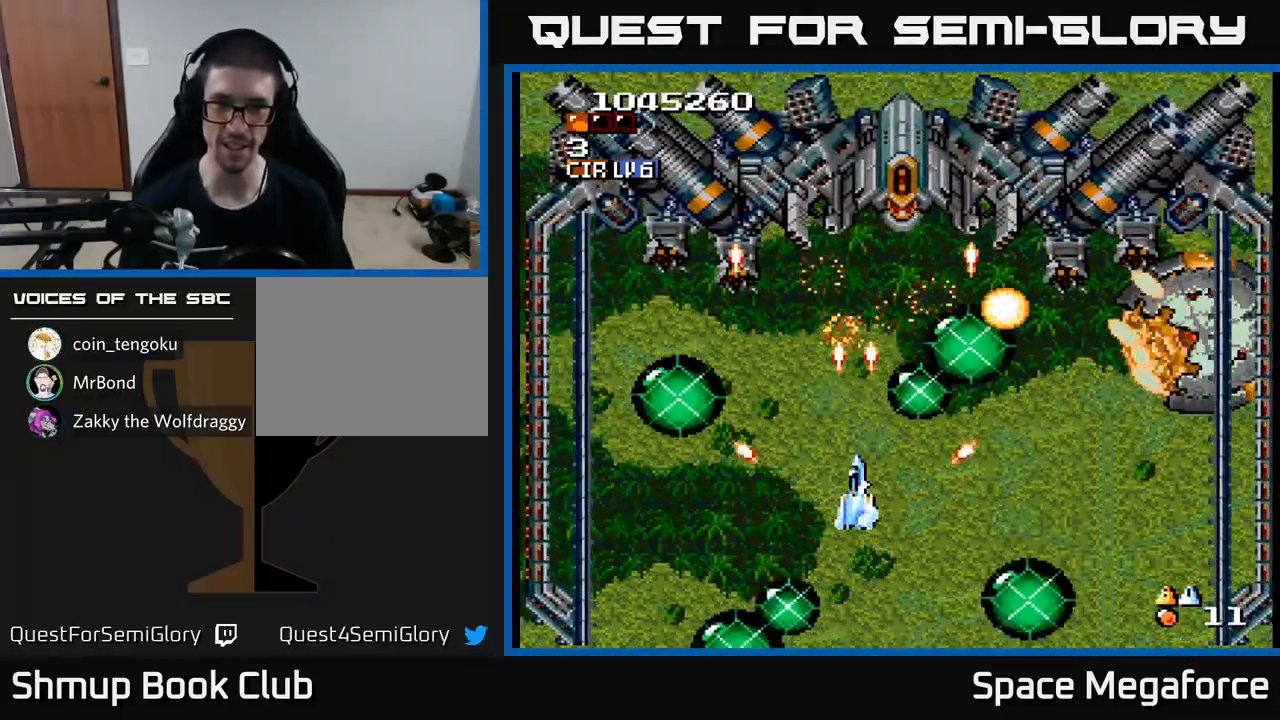
{"buttons": ["X", "DPAD_LEFT"], "events": [[50, "DPAD_LEFT", "down"], [83, "DPAD_UP", "down"], [133, "DPAD_LEFT", "up"], [250, "DPAD_UP", "up"], [483, "DPAD_LEFT", "down"]]}
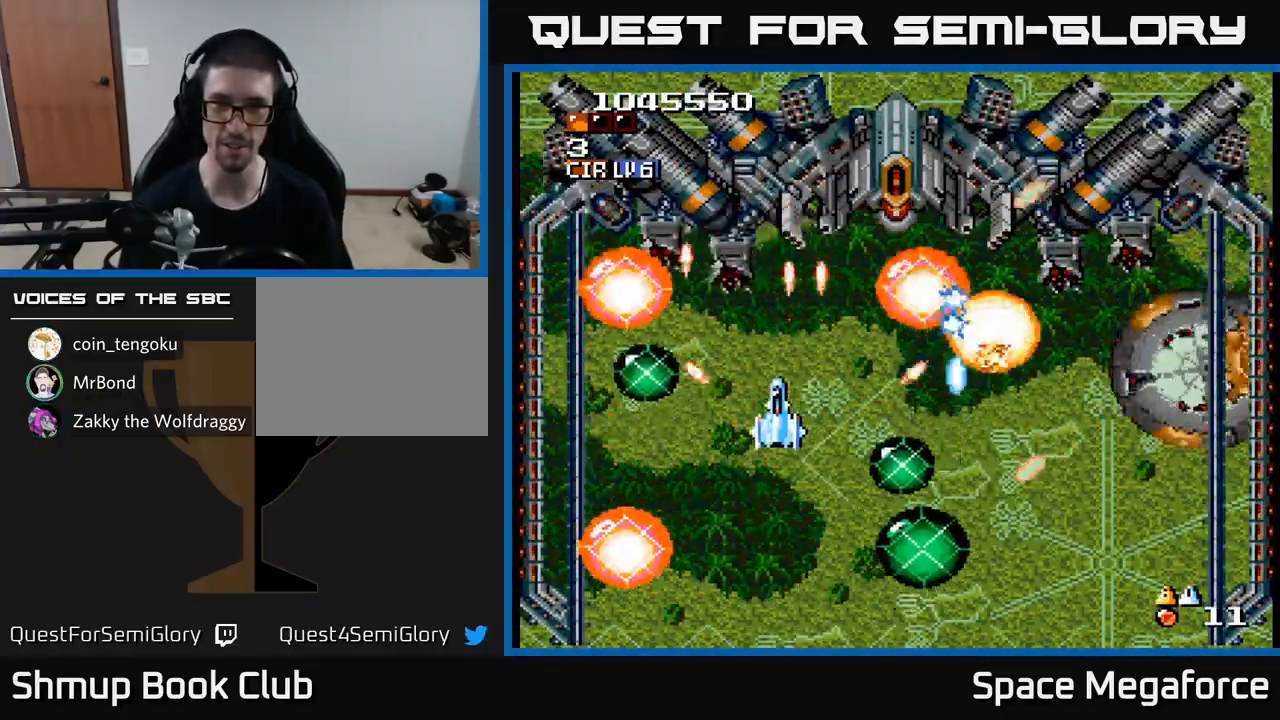
{"buttons": ["X"], "events": [[133, "DPAD_LEFT", "up"], [333, "DPAD_LEFT", "down"], [417, "DPAD_LEFT", "up"]]}
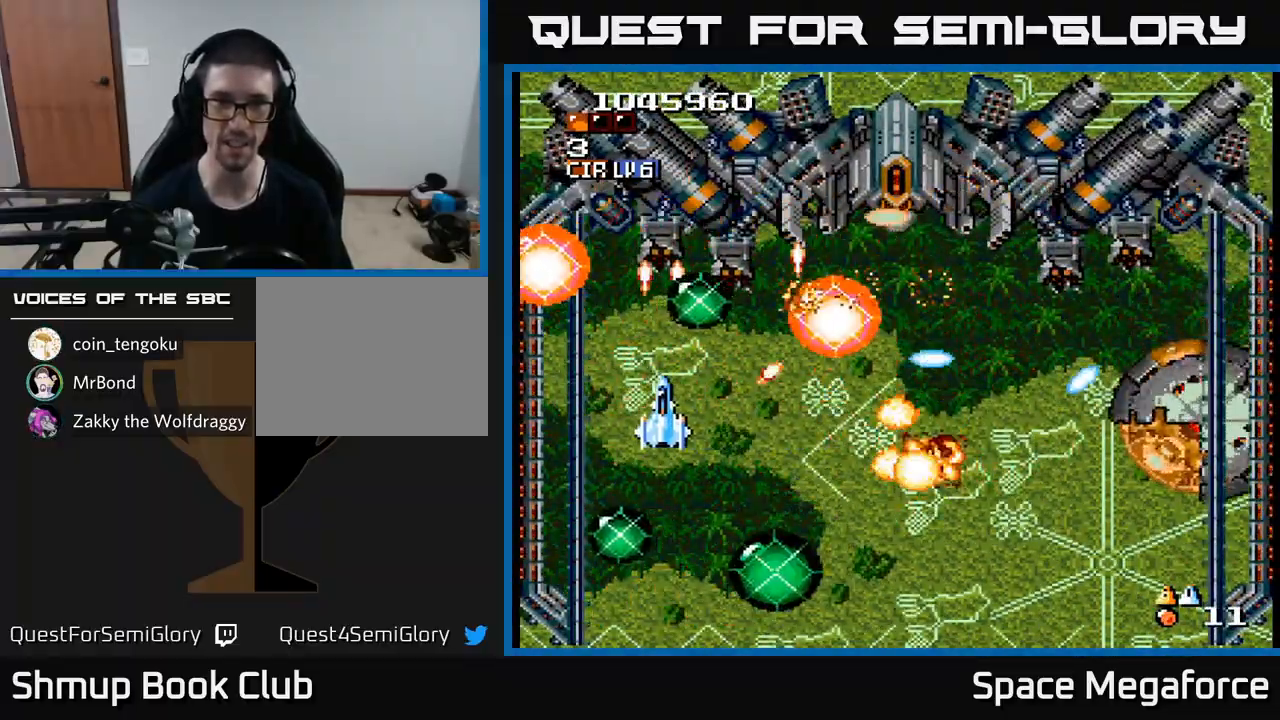
{"buttons": ["X", "DPAD_DOWN", "DPAD_LEFT"], "events": [[217, "DPAD_UP", "down"], [250, "DPAD_RIGHT", "down"], [267, "DPAD_UP", "up"], [333, "DPAD_DOWN", "down"], [350, "DPAD_RIGHT", "up"], [400, "DPAD_DOWN", "up"], [450, "DPAD_LEFT", "down"], [500, "DPAD_DOWN", "down"]]}
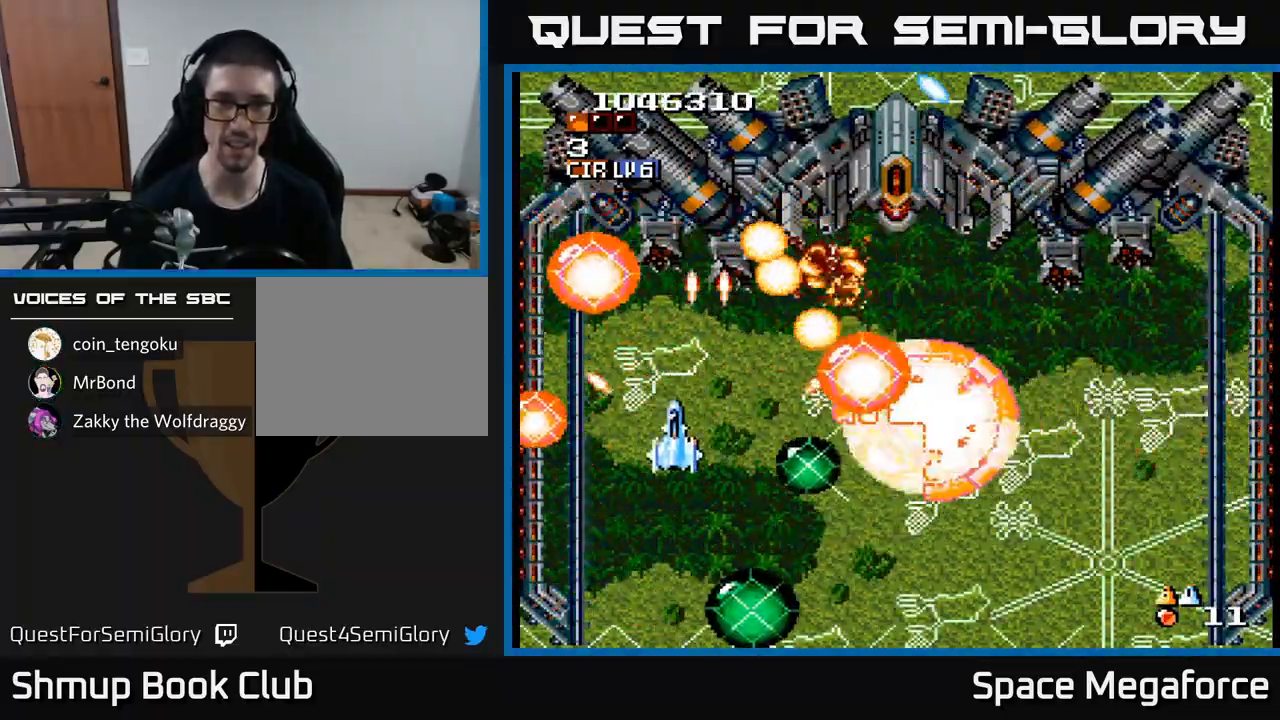
{"buttons": ["X", "DPAD_RIGHT"], "events": [[50, "DPAD_LEFT", "up"], [283, "DPAD_RIGHT", "down"], [383, "DPAD_DOWN", "up"]]}
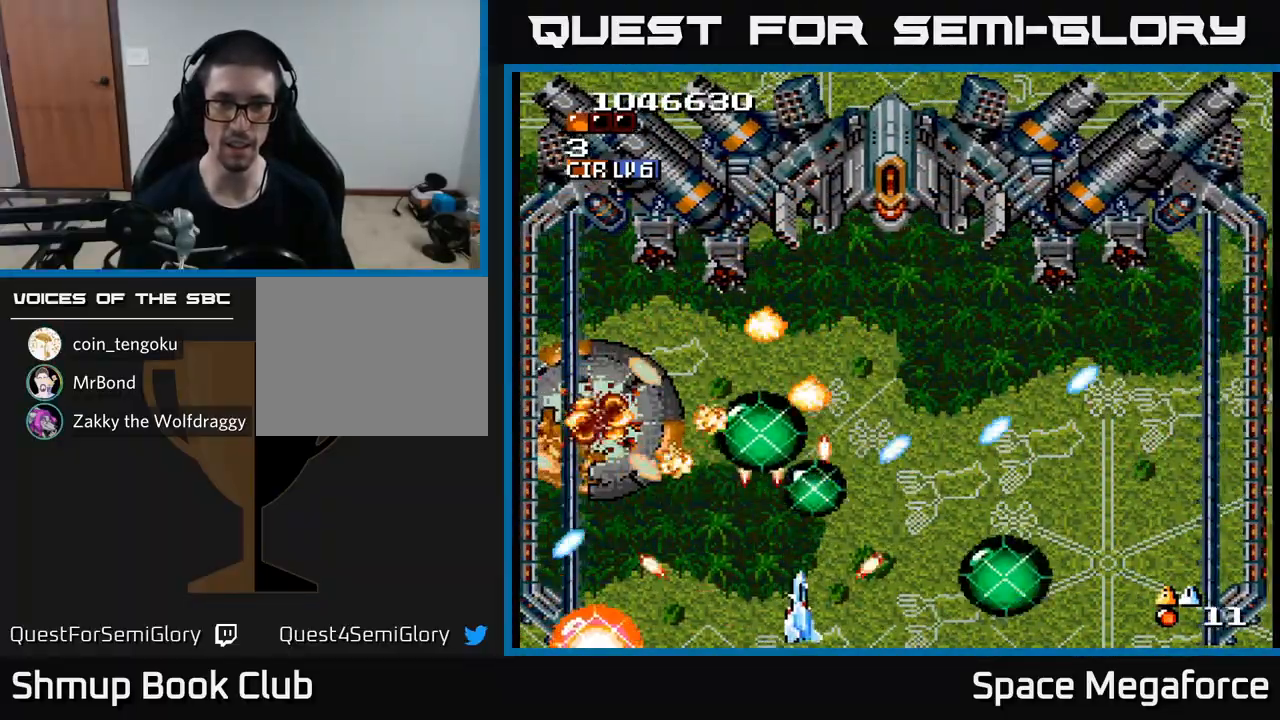
{"buttons": ["X", "DPAD_RIGHT"], "events": [[117, "DPAD_RIGHT", "up"], [267, "DPAD_LEFT", "down"], [367, "DPAD_LEFT", "up"], [383, "DPAD_RIGHT", "down"]]}
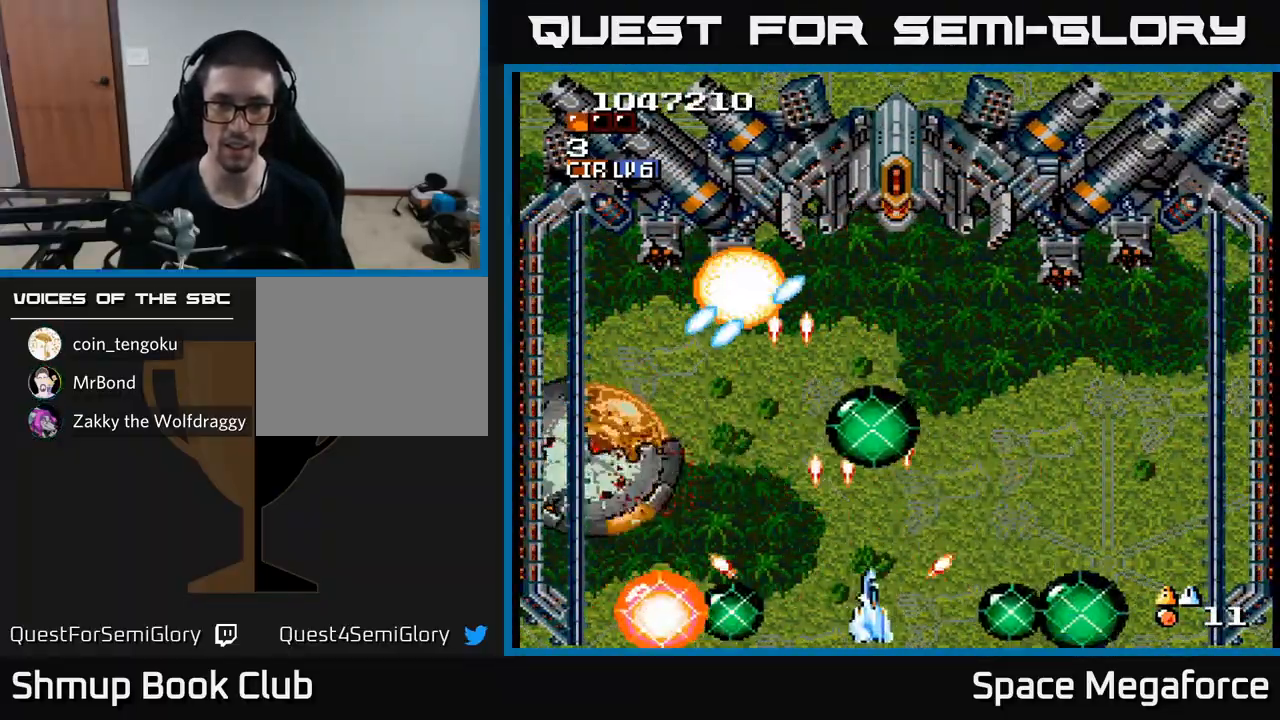
{"buttons": ["X"], "events": [[100, "DPAD_UP", "down"], [167, "DPAD_RIGHT", "up"], [450, "DPAD_UP", "up"]]}
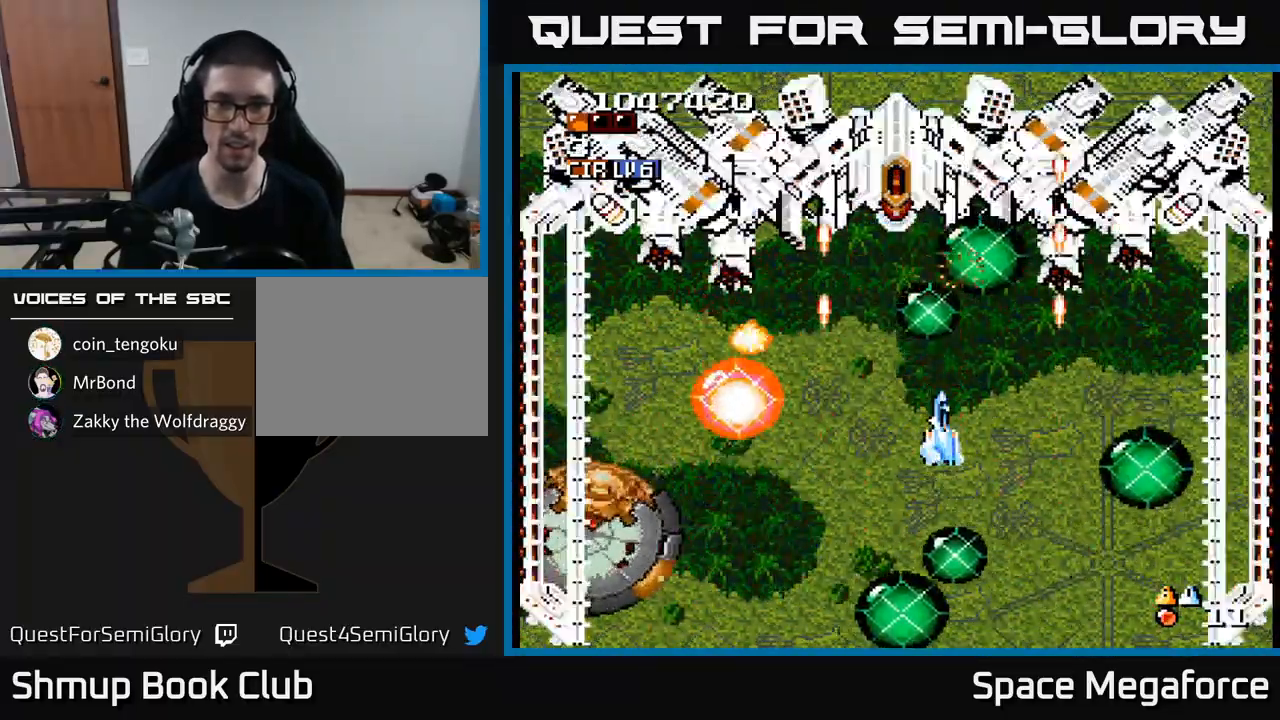
{"buttons": ["X"], "events": [[167, "DPAD_UP", "down"], [233, "DPAD_LEFT", "down"], [250, "DPAD_UP", "up"], [267, "DPAD_LEFT", "up"]]}
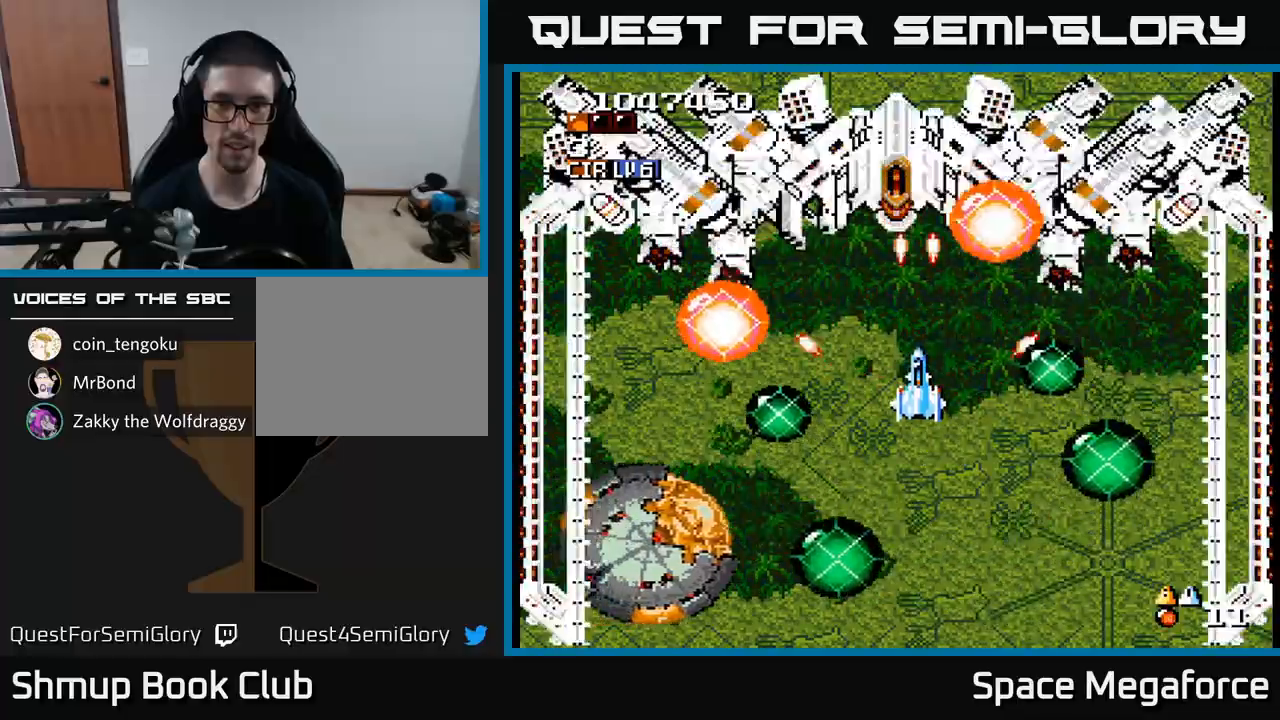
{"buttons": ["X"], "events": [[200, "DPAD_RIGHT", "down"], [317, "DPAD_RIGHT", "up"]]}
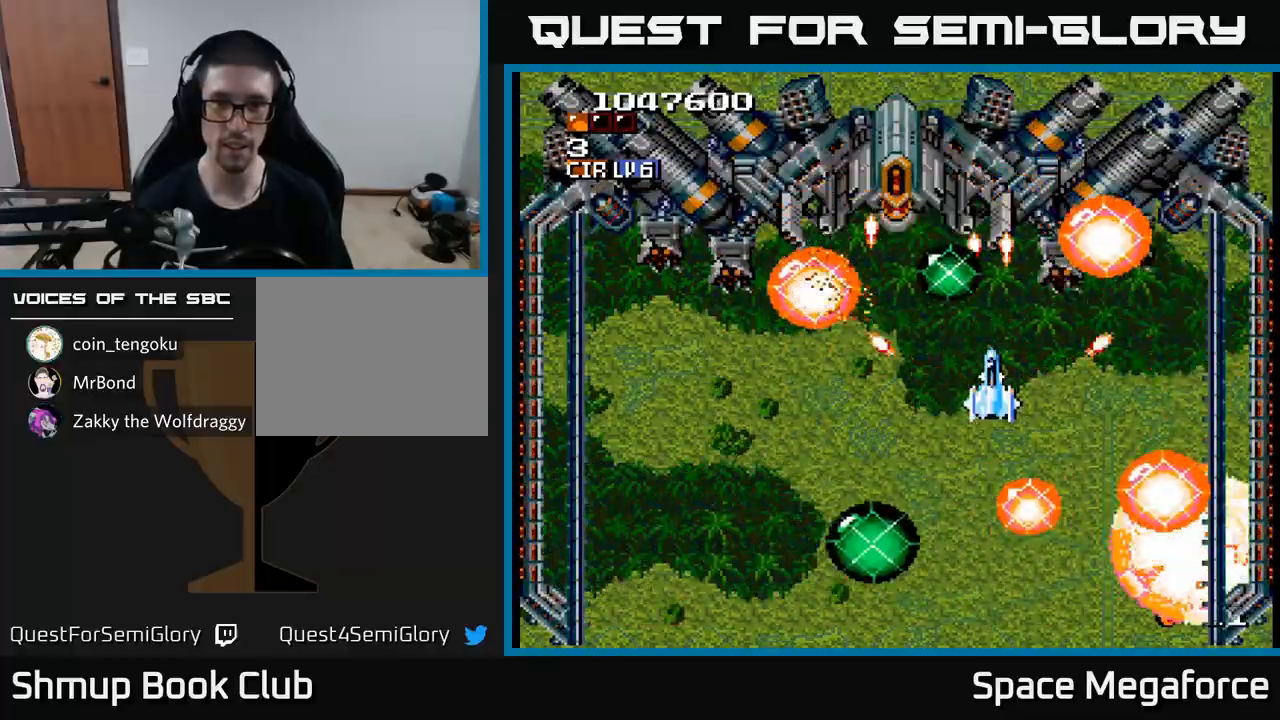
{"buttons": ["X"], "events": [[67, "DPAD_LEFT", "down"], [67, "DPAD_UP", "down"], [117, "DPAD_UP", "up"], [267, "DPAD_LEFT", "up"]]}
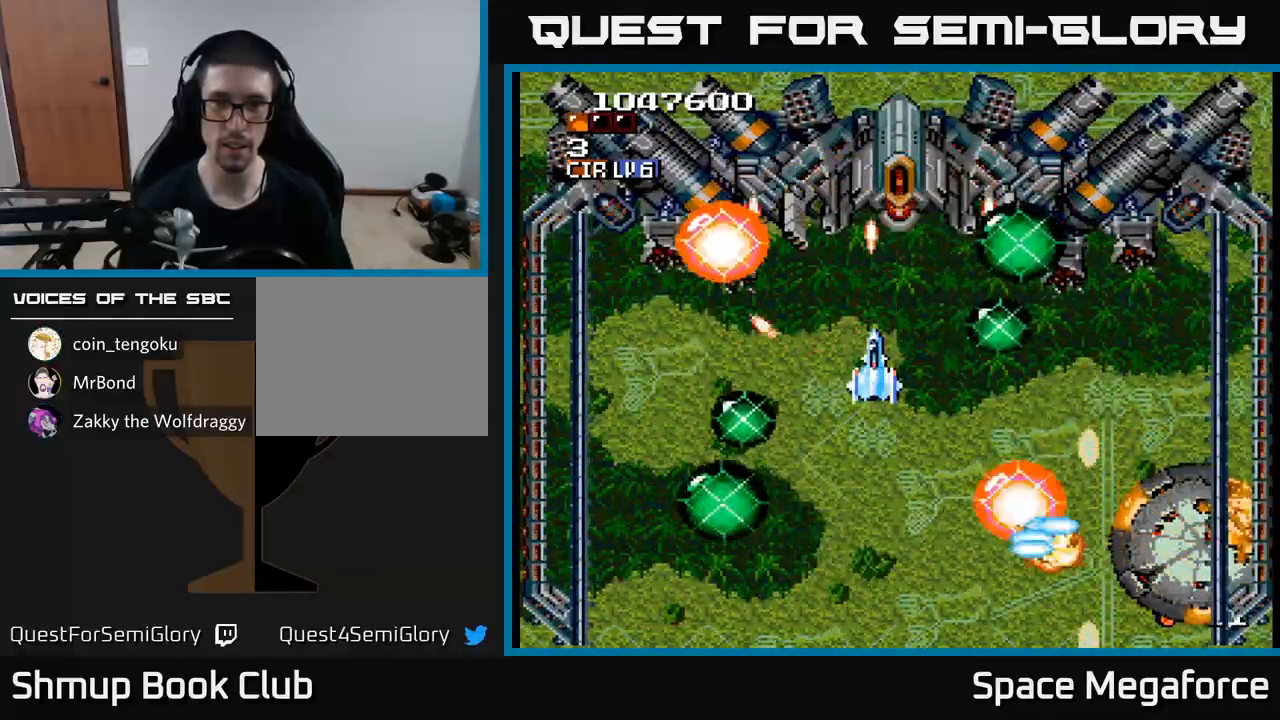
{"buttons": ["X", "DPAD_LEFT"], "events": [[133, "DPAD_DOWN", "down"], [167, "DPAD_LEFT", "down"], [250, "DPAD_DOWN", "up"], [367, "DPAD_LEFT", "up"], [383, "DPAD_DOWN", "down"], [467, "DPAD_DOWN", "up"], [500, "DPAD_LEFT", "down"]]}
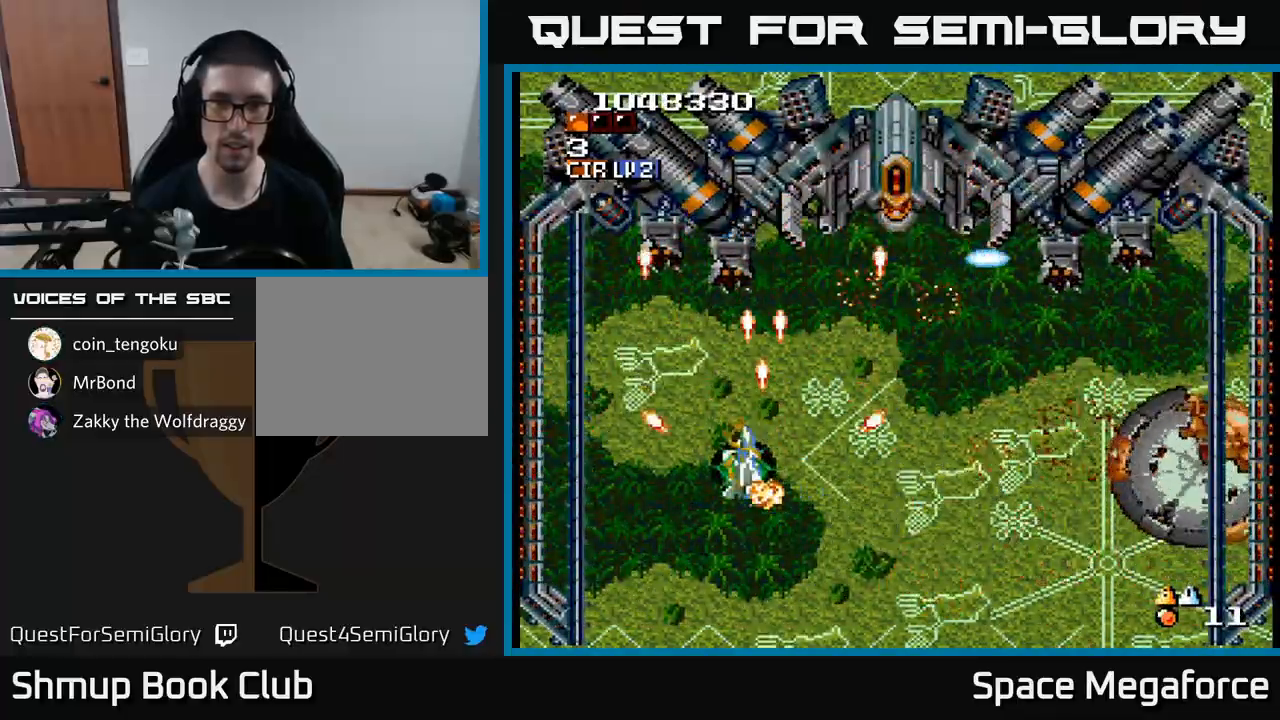
{"buttons": ["X", "DPAD_DOWN", "DPAD_RIGHT"], "events": [[33, "DPAD_UP", "down"], [67, "DPAD_LEFT", "up"], [217, "DPAD_UP", "up"], [267, "DPAD_DOWN", "down"], [450, "DPAD_RIGHT", "down"]]}
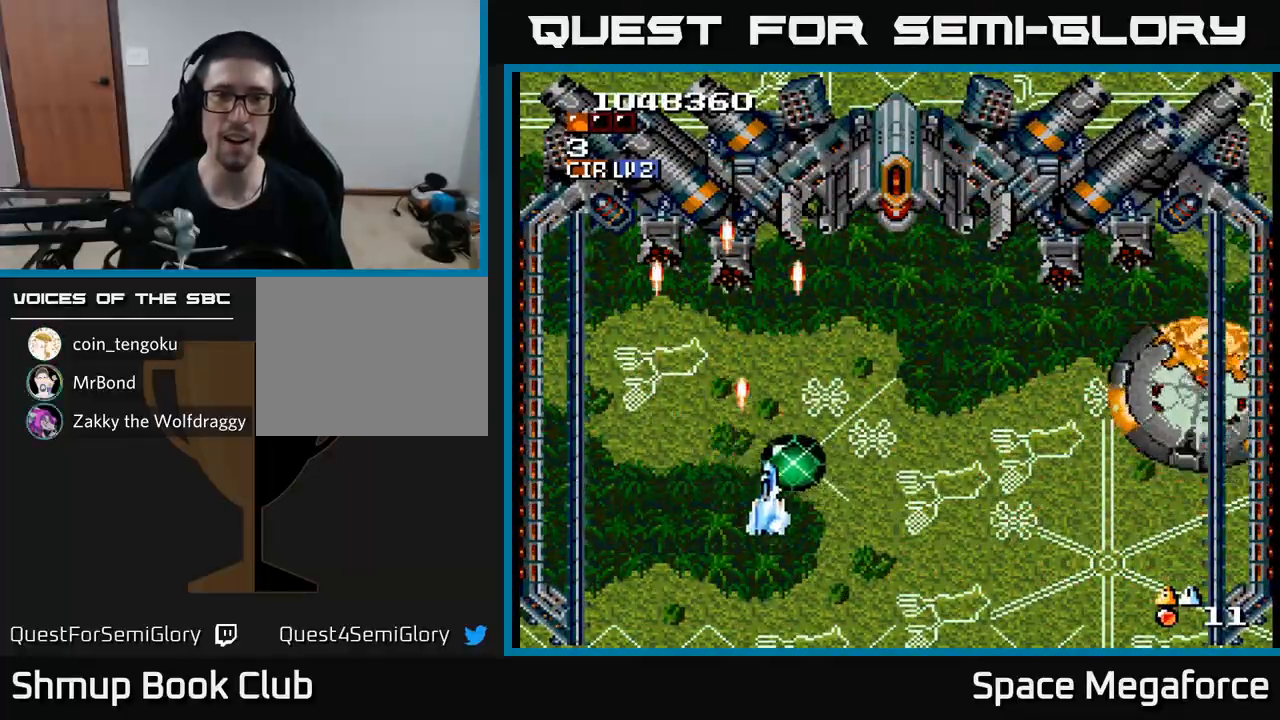
{"buttons": ["X", "DPAD_LEFT"], "events": [[117, "DPAD_DOWN", "up"], [233, "DPAD_DOWN", "down"], [267, "DPAD_RIGHT", "up"], [367, "DPAD_RIGHT", "down"], [383, "DPAD_DOWN", "up"], [400, "DPAD_RIGHT", "up"], [467, "DPAD_LEFT", "down"]]}
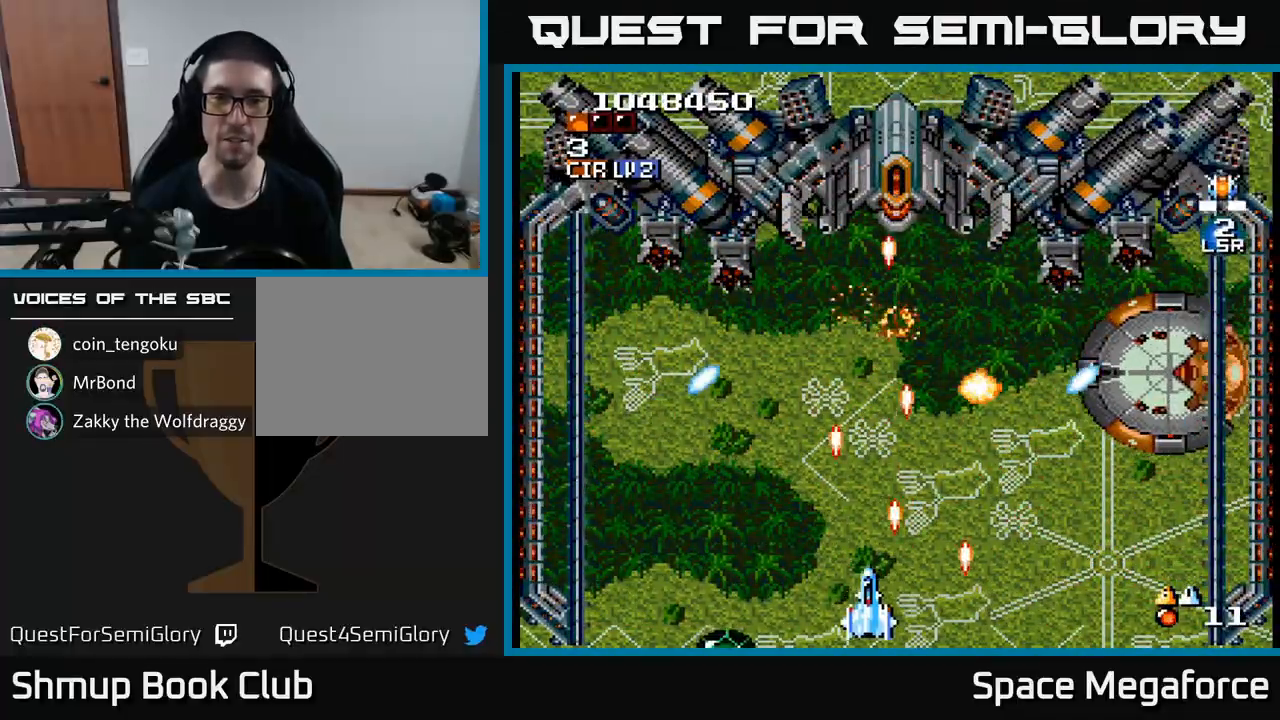
{"buttons": ["X"], "events": [[50, "DPAD_LEFT", "up"]]}
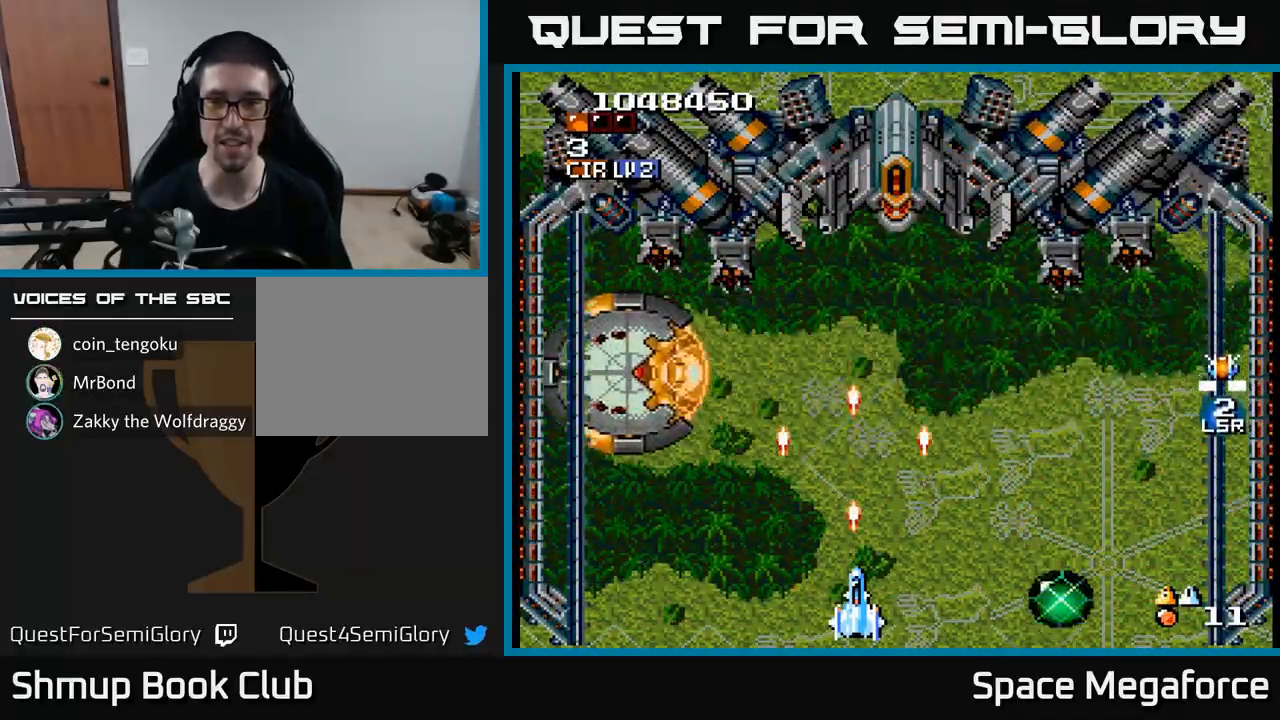
{"buttons": ["X"], "events": [[400, "DPAD_RIGHT", "down"], [467, "DPAD_RIGHT", "up"]]}
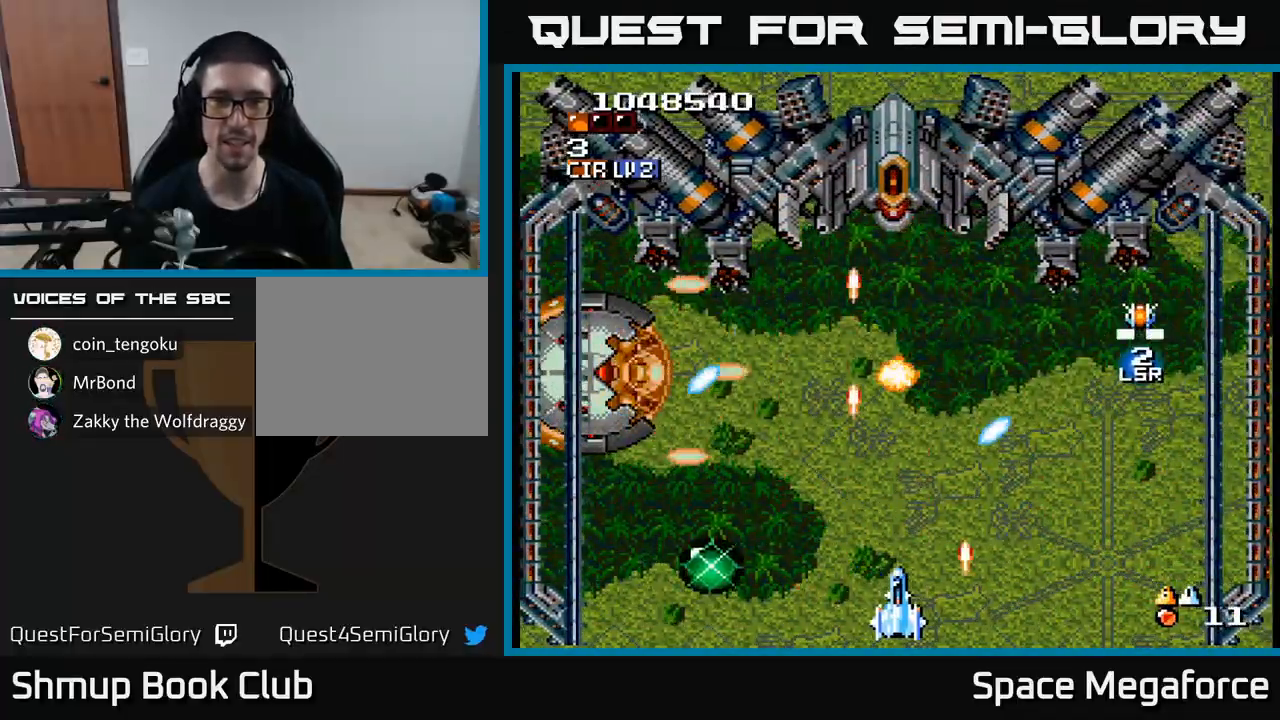
{"buttons": ["X", "DPAD_UP", "DPAD_LEFT"], "events": [[233, "DPAD_RIGHT", "down"], [233, "DPAD_UP", "down"], [267, "DPAD_RIGHT", "up"], [483, "DPAD_LEFT", "down"]]}
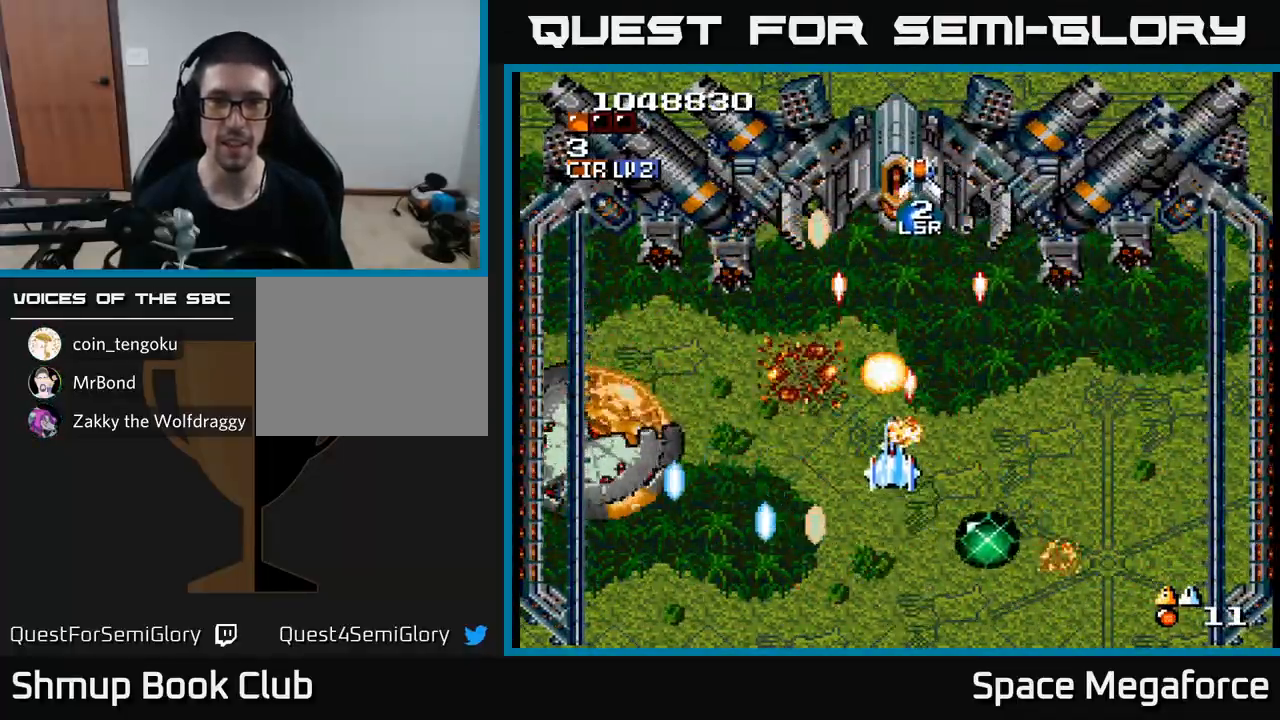
{"buttons": ["X", "DPAD_RIGHT"], "events": [[67, "DPAD_LEFT", "up"], [100, "A", "down"], [150, "DPAD_RIGHT", "down"], [167, "DPAD_UP", "up"], [200, "DPAD_DOWN", "down"], [233, "A", "up"], [300, "DPAD_DOWN", "up"]]}
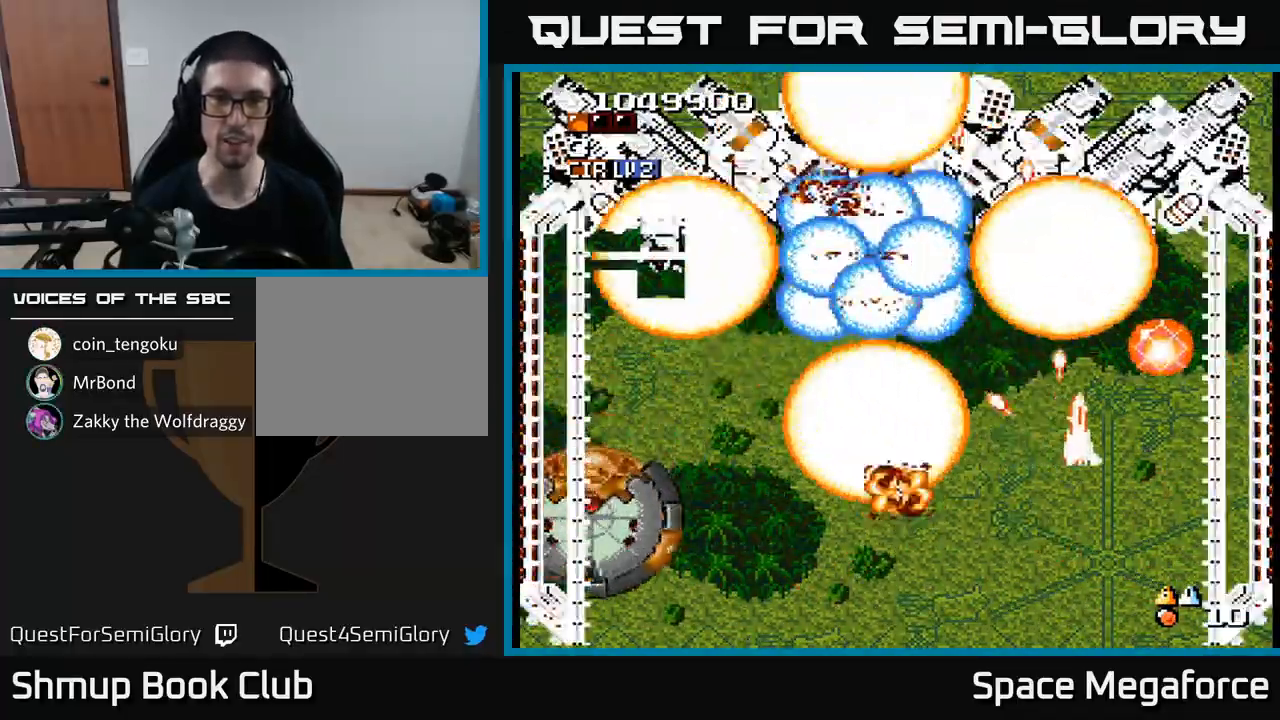
{"buttons": ["X", "DPAD_LEFT"], "events": [[100, "DPAD_RIGHT", "up"], [467, "DPAD_LEFT", "down"]]}
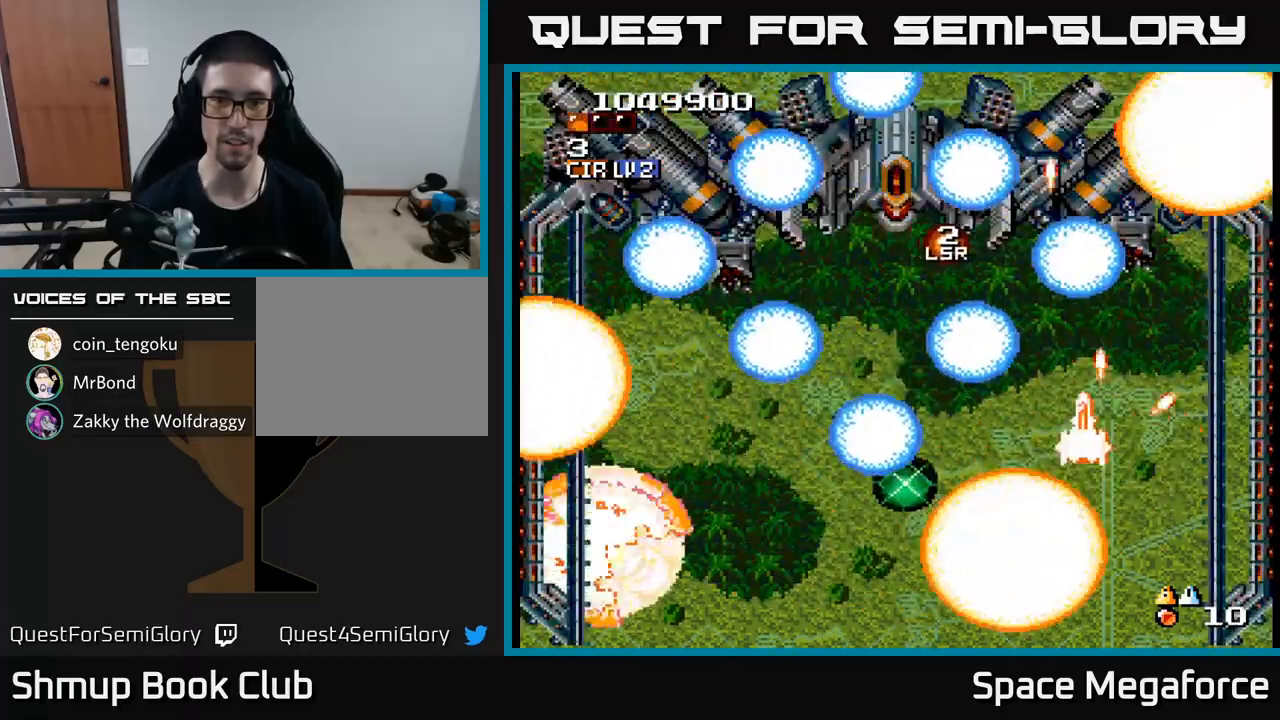
{"buttons": ["X"], "events": [[283, "DPAD_UP", "down"], [333, "DPAD_LEFT", "up"], [400, "DPAD_LEFT", "down"], [433, "DPAD_UP", "up"], [500, "DPAD_LEFT", "up"]]}
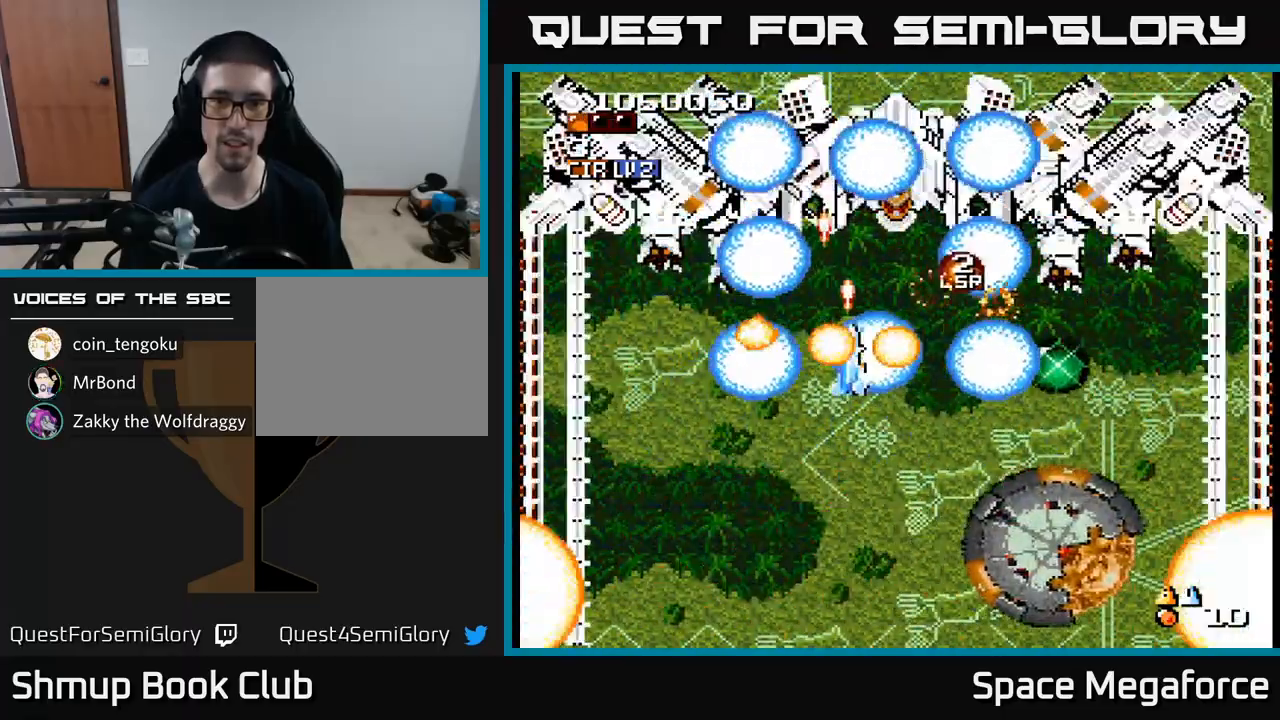
{"buttons": ["X", "DPAD_UP"], "events": [[250, "DPAD_DOWN", "down"], [333, "DPAD_RIGHT", "down"], [367, "DPAD_DOWN", "up"], [450, "DPAD_RIGHT", "up"], [450, "DPAD_UP", "down"]]}
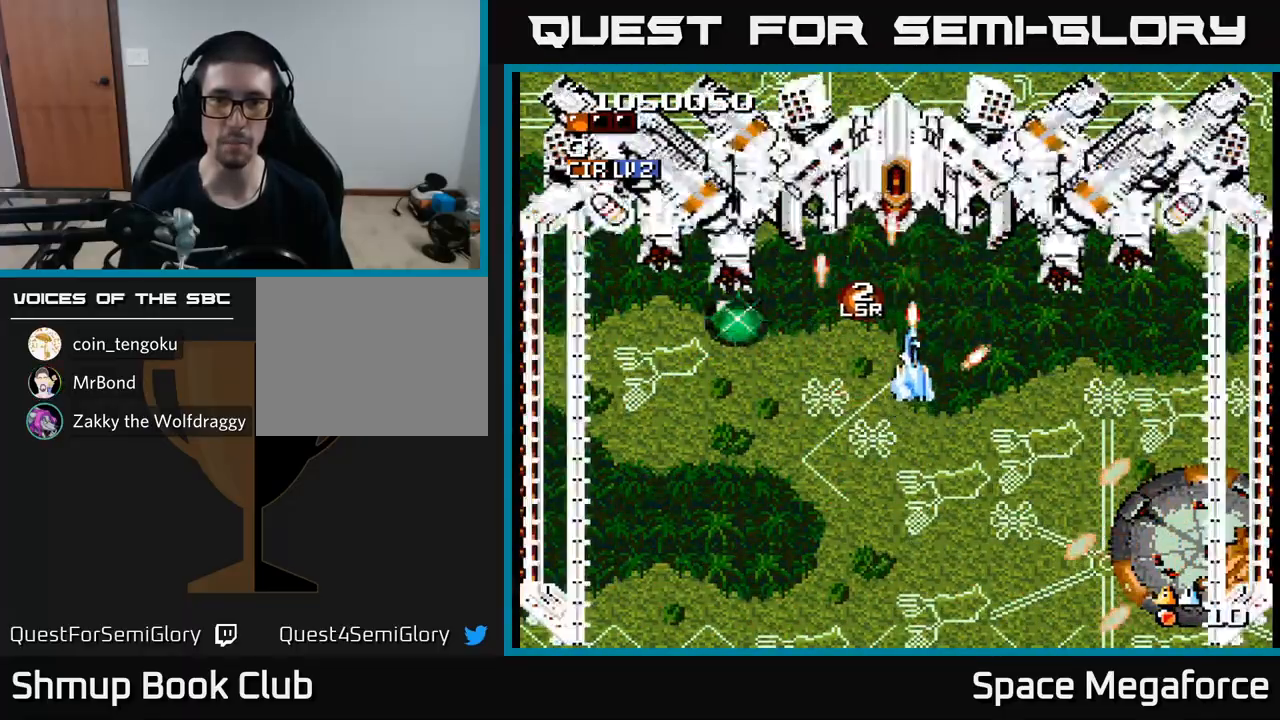
{"buttons": ["X", "DPAD_DOWN", "DPAD_LEFT"], "events": [[67, "A", "down"], [67, "DPAD_UP", "up"], [100, "DPAD_DOWN", "down"], [167, "A", "up"], [217, "DPAD_LEFT", "down"], [267, "DPAD_DOWN", "up"], [417, "DPAD_DOWN", "down"]]}
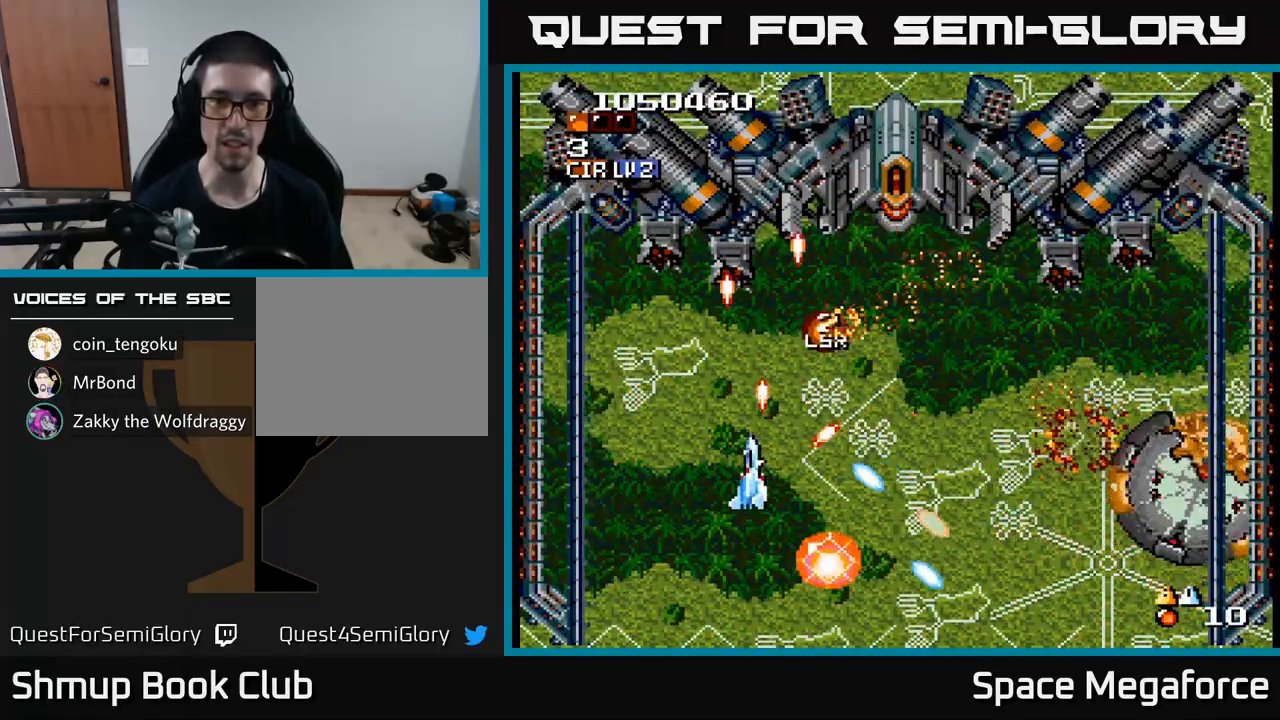
{"buttons": ["X", "DPAD_DOWN", "DPAD_RIGHT"], "events": [[183, "DPAD_LEFT", "up"], [333, "DPAD_DOWN", "up"], [333, "DPAD_LEFT", "down"], [417, "DPAD_LEFT", "up"], [433, "DPAD_RIGHT", "down"], [450, "DPAD_DOWN", "down"]]}
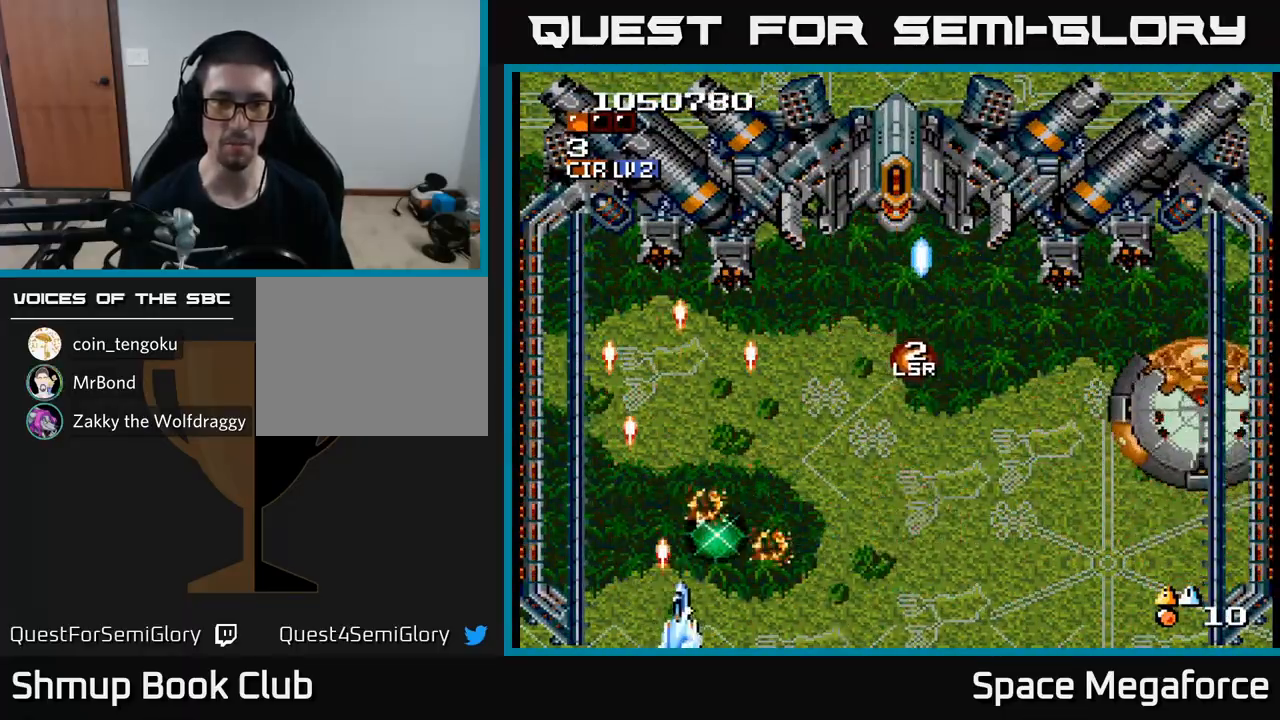
{"buttons": ["X", "DPAD_DOWN"], "events": [[83, "DPAD_DOWN", "up"], [350, "DPAD_RIGHT", "up"], [367, "DPAD_UP", "down"], [417, "DPAD_UP", "up"], [467, "DPAD_DOWN", "down"]]}
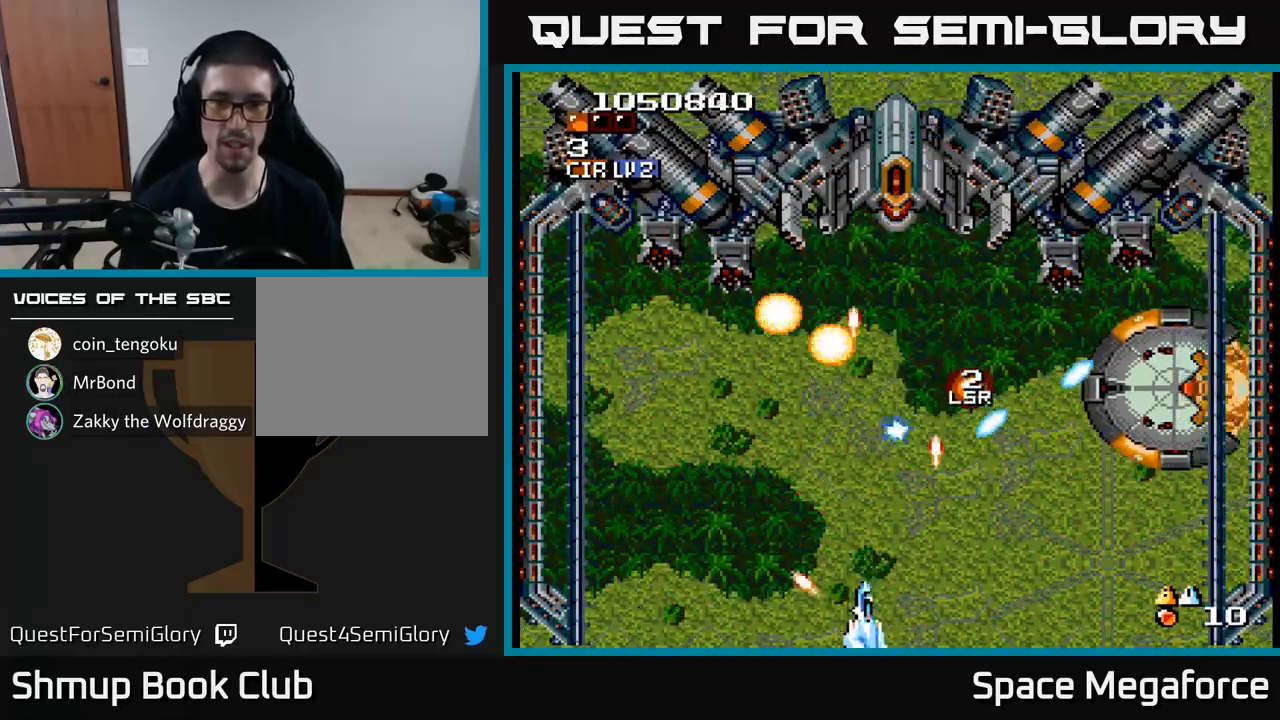
{"buttons": ["X", "DPAD_RIGHT"], "events": [[67, "DPAD_DOWN", "up"], [467, "DPAD_RIGHT", "down"]]}
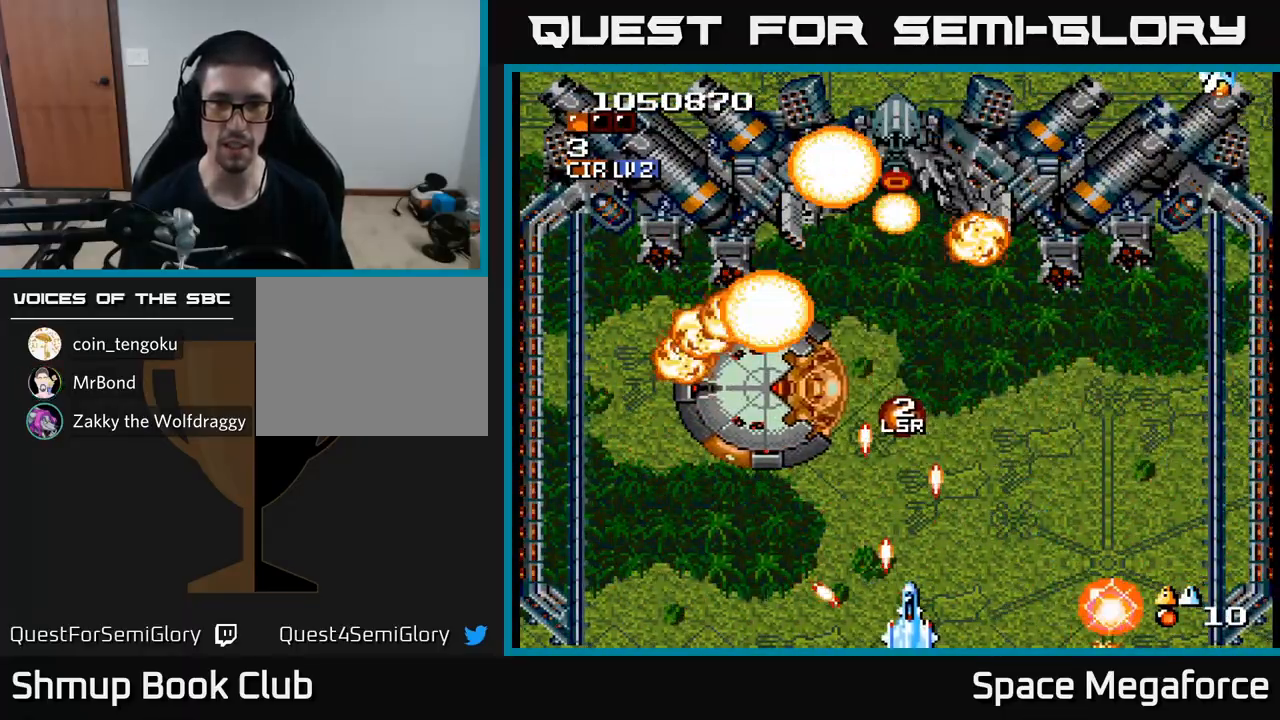
{"buttons": ["X", "DPAD_UP"], "events": [[50, "DPAD_RIGHT", "up"], [367, "DPAD_RIGHT", "down"], [483, "DPAD_RIGHT", "up"], [483, "DPAD_UP", "down"]]}
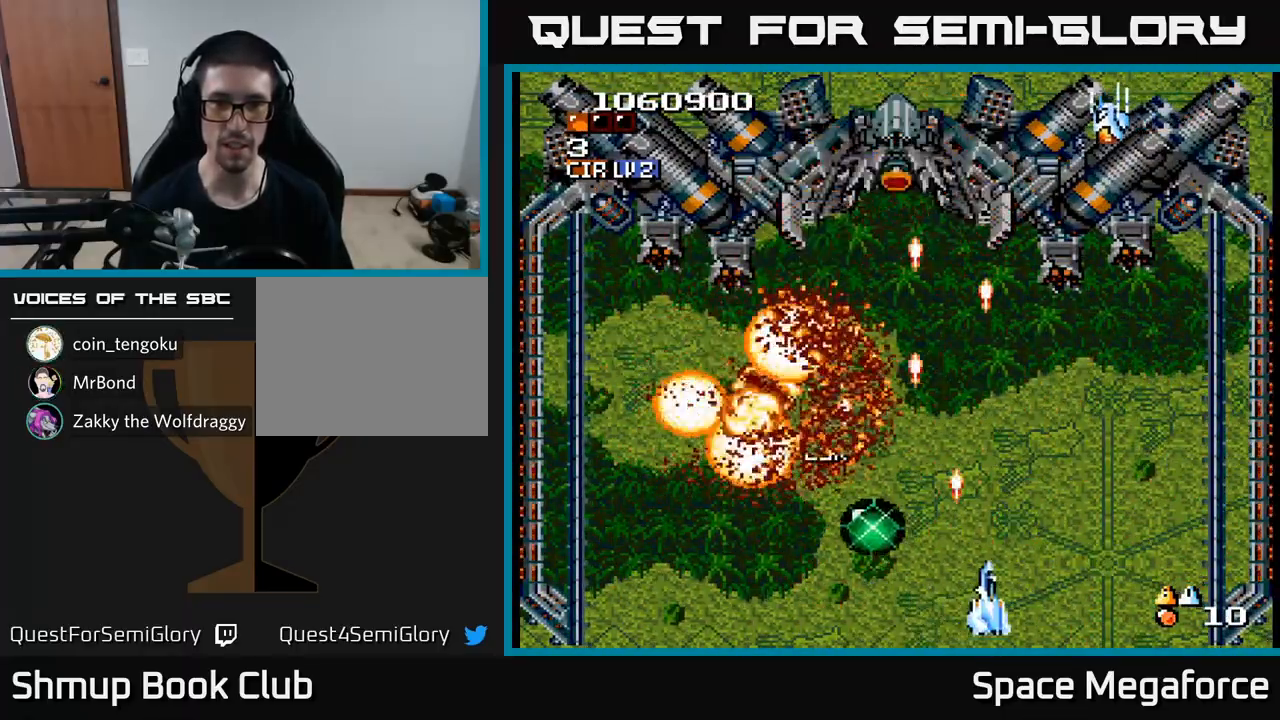
{"buttons": ["X", "DPAD_UP", "DPAD_LEFT"], "events": [[467, "DPAD_LEFT", "down"]]}
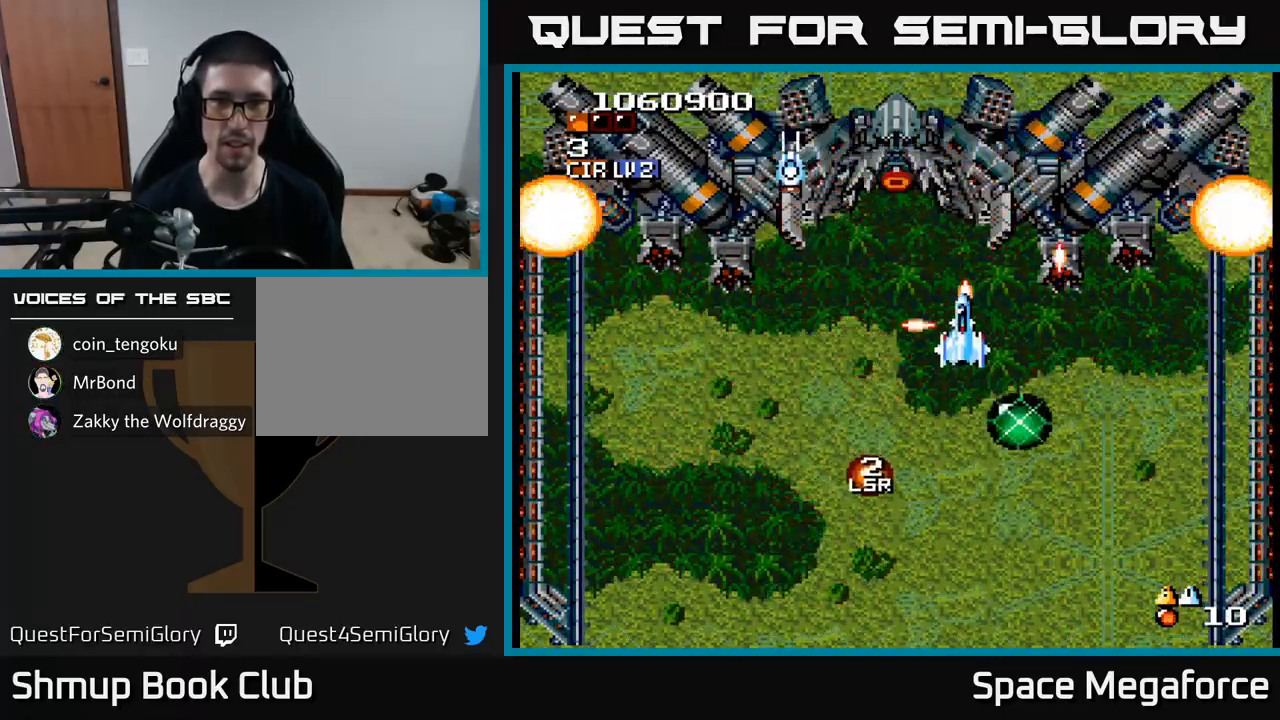
{"buttons": ["X"], "events": [[33, "DPAD_UP", "up"], [267, "DPAD_DOWN", "down"], [300, "DPAD_LEFT", "up"], [383, "DPAD_DOWN", "up"]]}
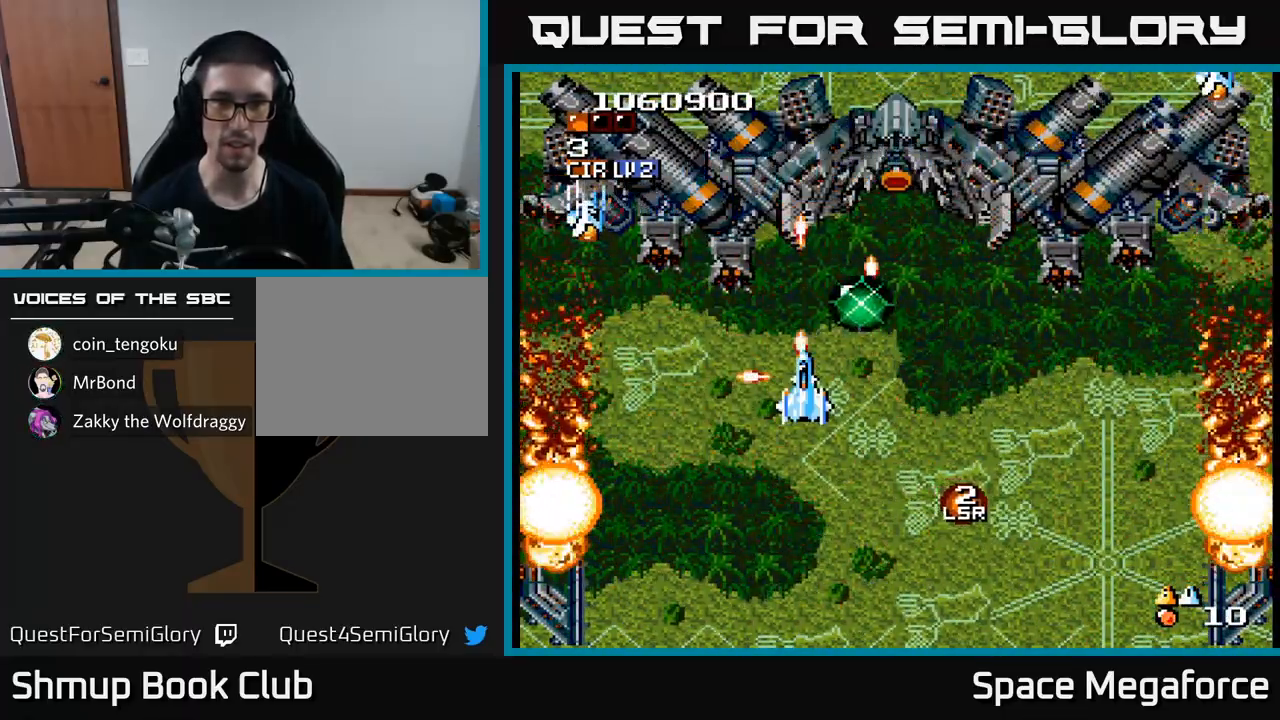
{"buttons": ["X", "DPAD_LEFT"], "events": [[417, "DPAD_LEFT", "down"]]}